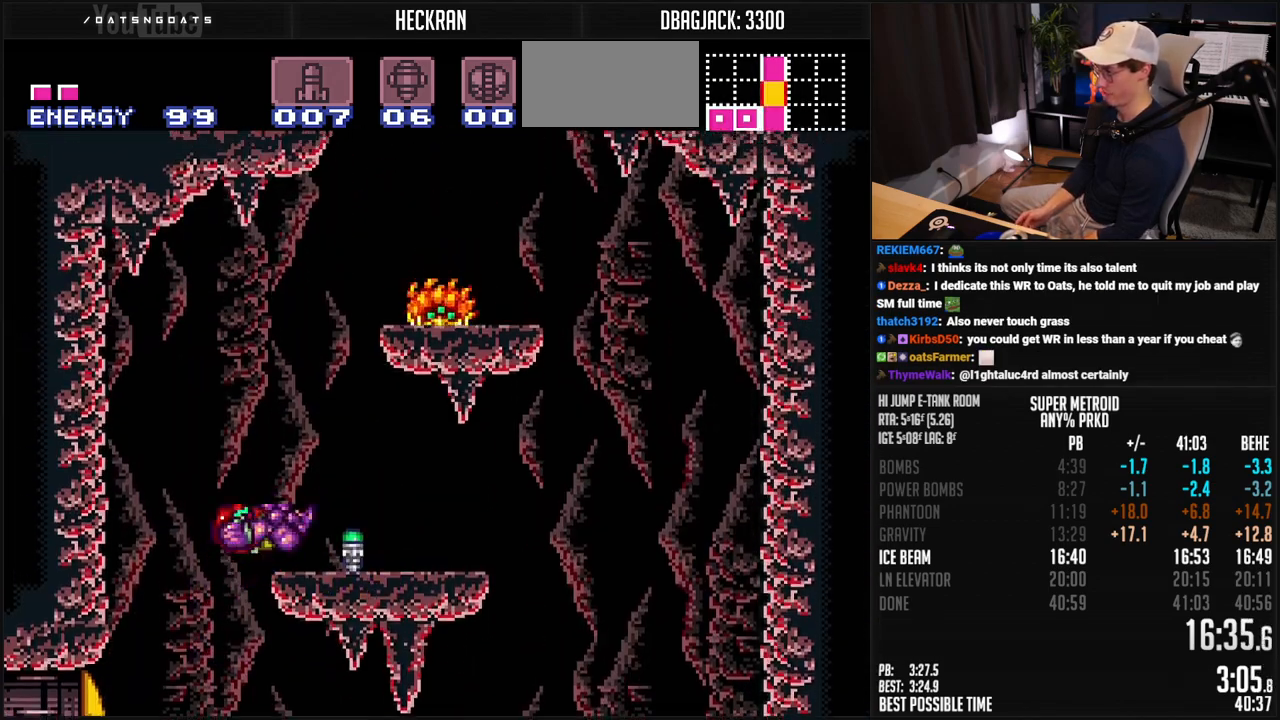
Gameplay with a controller (Nintendo layout); each line is a JSON object with the inputs held at the frame after it. "events" lists button and stick changes between this image and that frame as [ms after this image, input, new state], when the widget could be followed in between. Not read: L3 R3.
{"buttons": ["A", "B", "R1", "DPAD_LEFT"], "events": [[17, "B", "down"], [50, "A", "down"], [83, "L1", "up"], [217, "X", "down"], [284, "DPAD_RIGHT", "up"], [284, "X", "up"], [317, "DPAD_LEFT", "down"], [467, "R1", "down"]]}
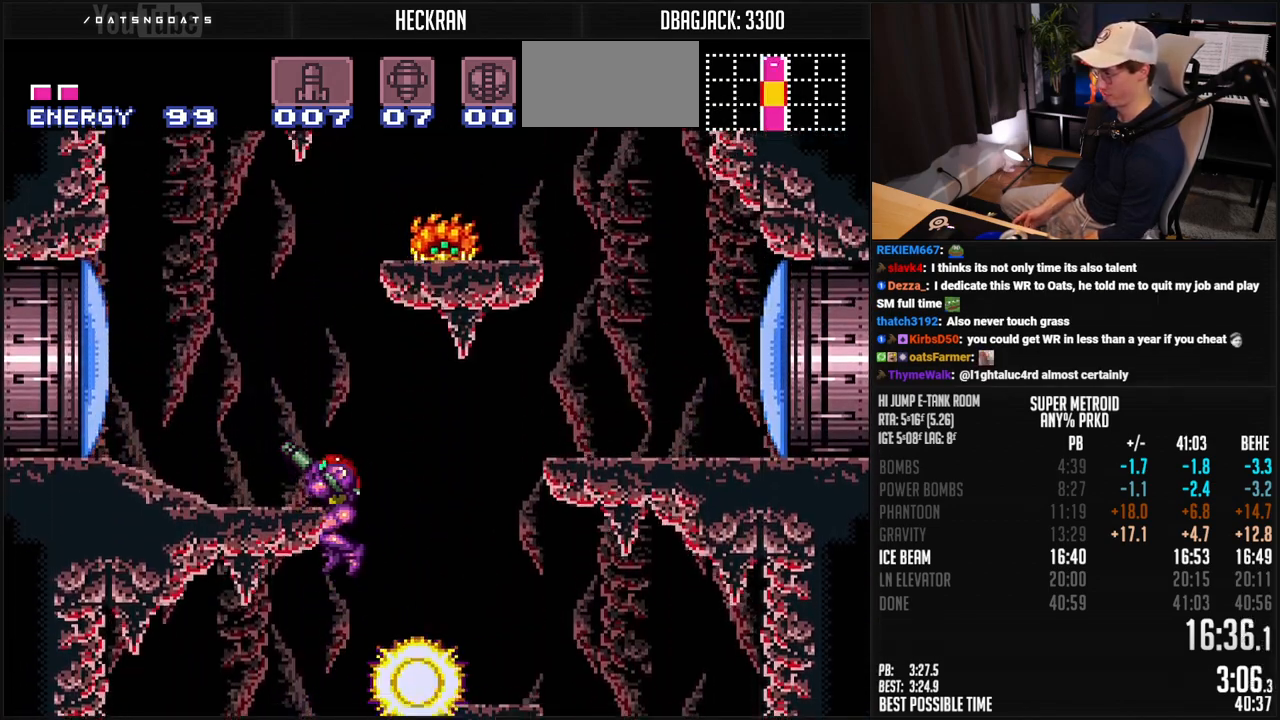
{"buttons": ["B", "DPAD_LEFT"], "events": [[33, "X", "down"], [50, "B", "up"], [50, "DPAD_DOWN", "down"], [67, "DPAD_LEFT", "up"], [100, "B", "down"], [134, "R1", "up"], [134, "X", "up"], [184, "A", "up"], [184, "DPAD_DOWN", "up"], [184, "DPAD_LEFT", "down"], [217, "L1", "down"], [301, "L1", "up"]]}
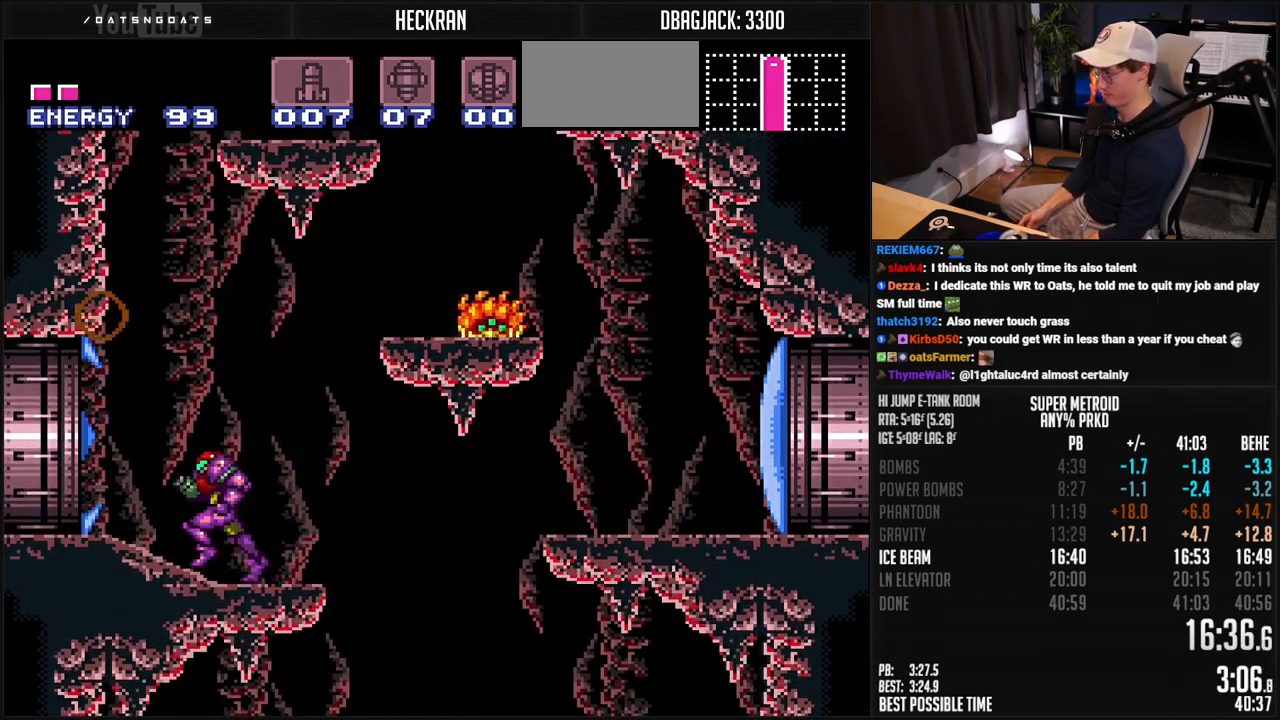
{"buttons": ["DPAD_LEFT"], "events": [[134, "A", "down"], [318, "A", "up"], [318, "B", "up"]]}
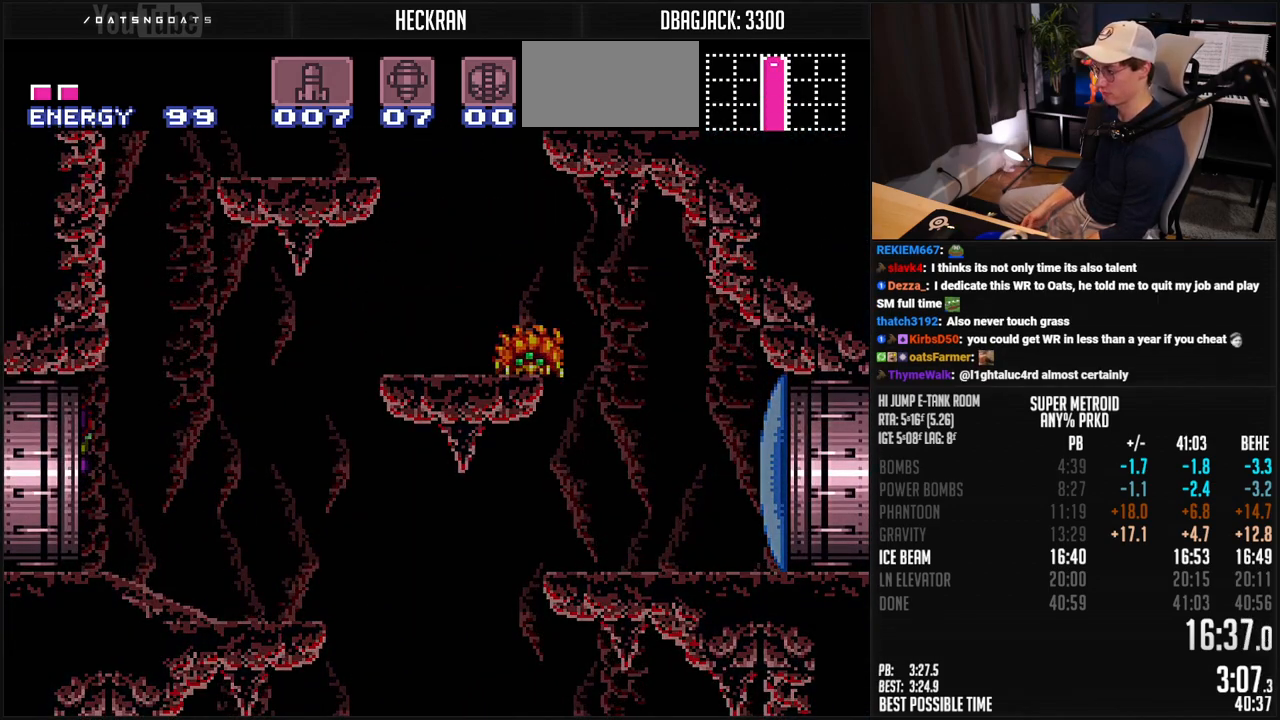
{"buttons": ["B", "DPAD_LEFT"], "events": [[101, "B", "down"]]}
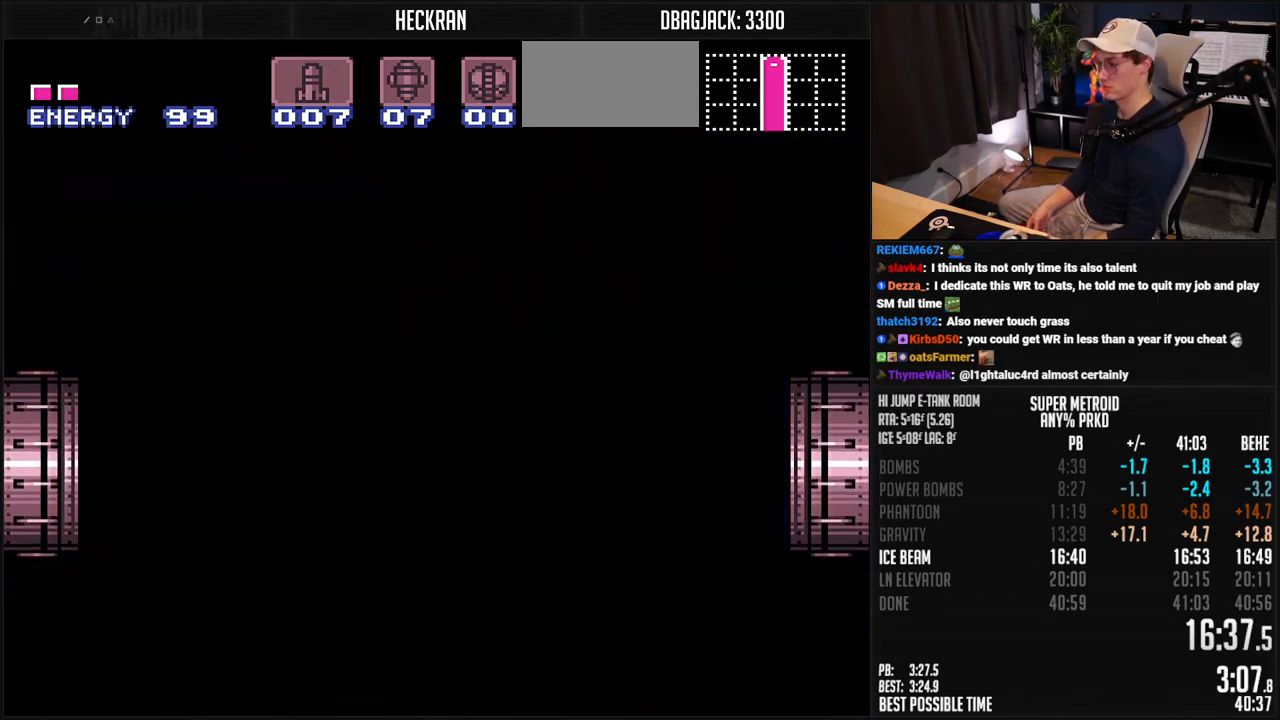
{"buttons": ["B", "DPAD_LEFT"], "events": []}
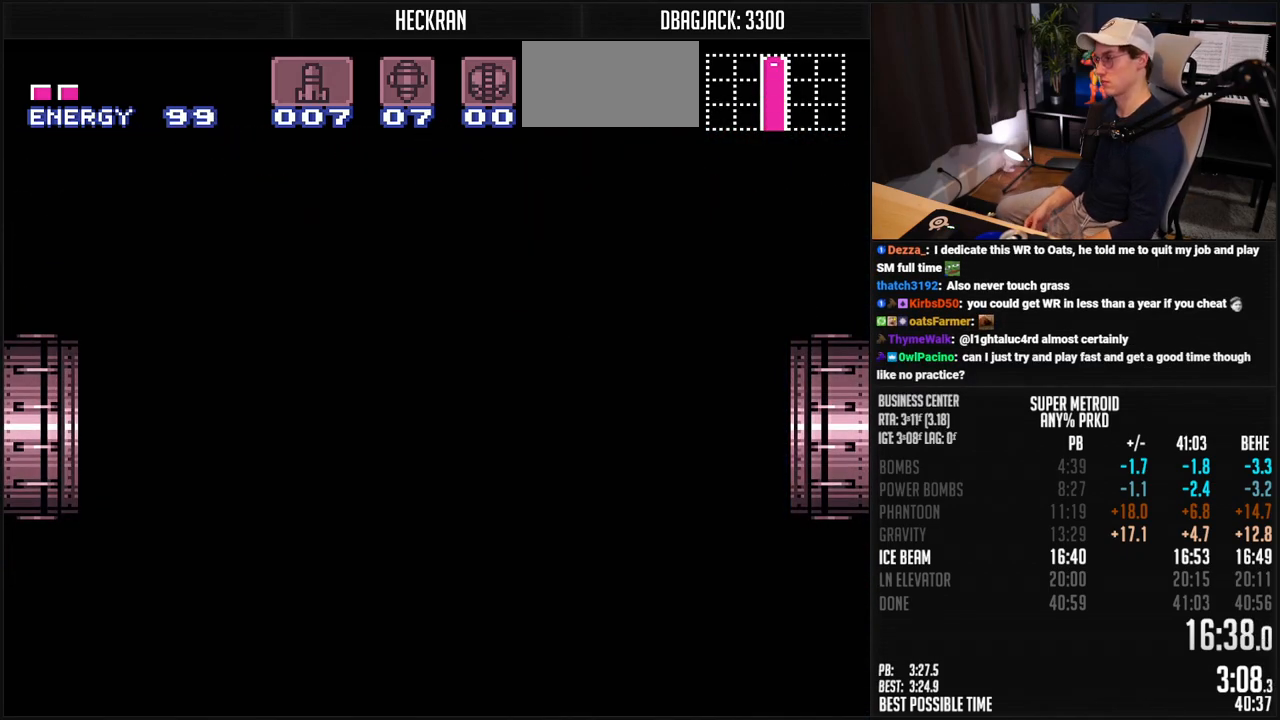
{"buttons": ["B", "DPAD_LEFT"], "events": []}
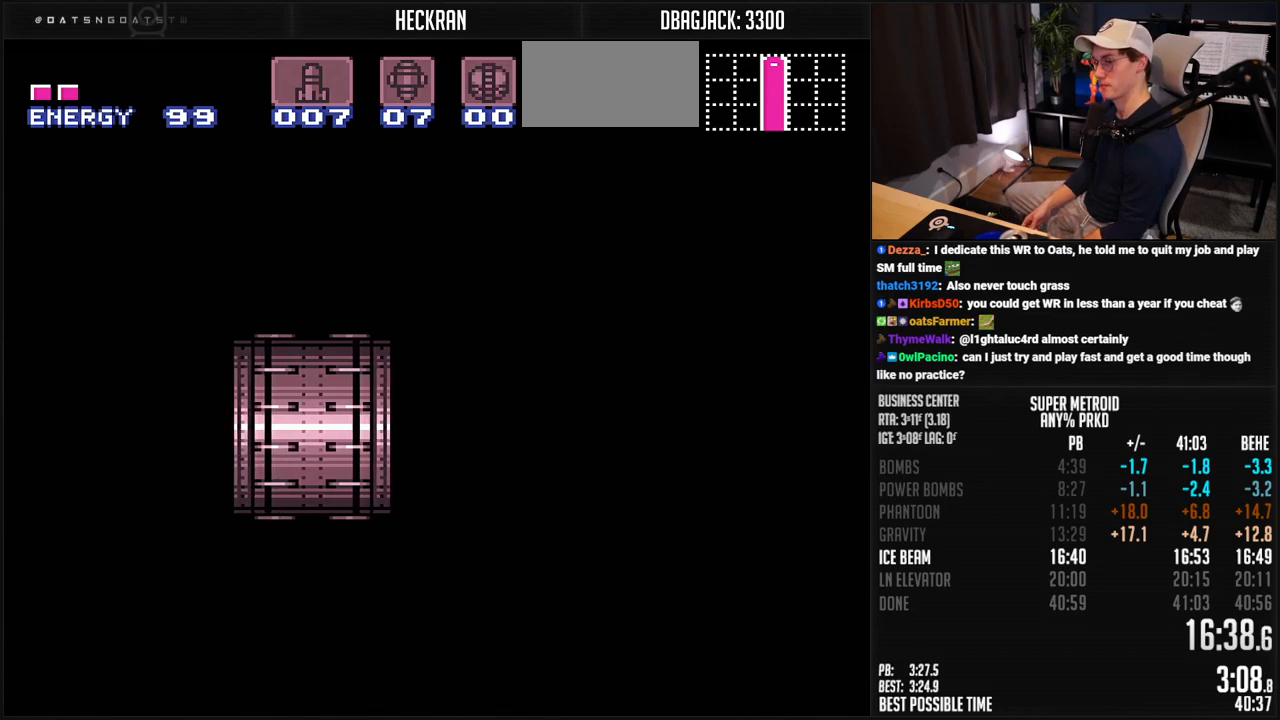
{"buttons": ["B", "R1", "DPAD_LEFT"], "events": [[133, "DPAD_LEFT", "up"], [250, "DPAD_LEFT", "down"], [467, "R1", "down"]]}
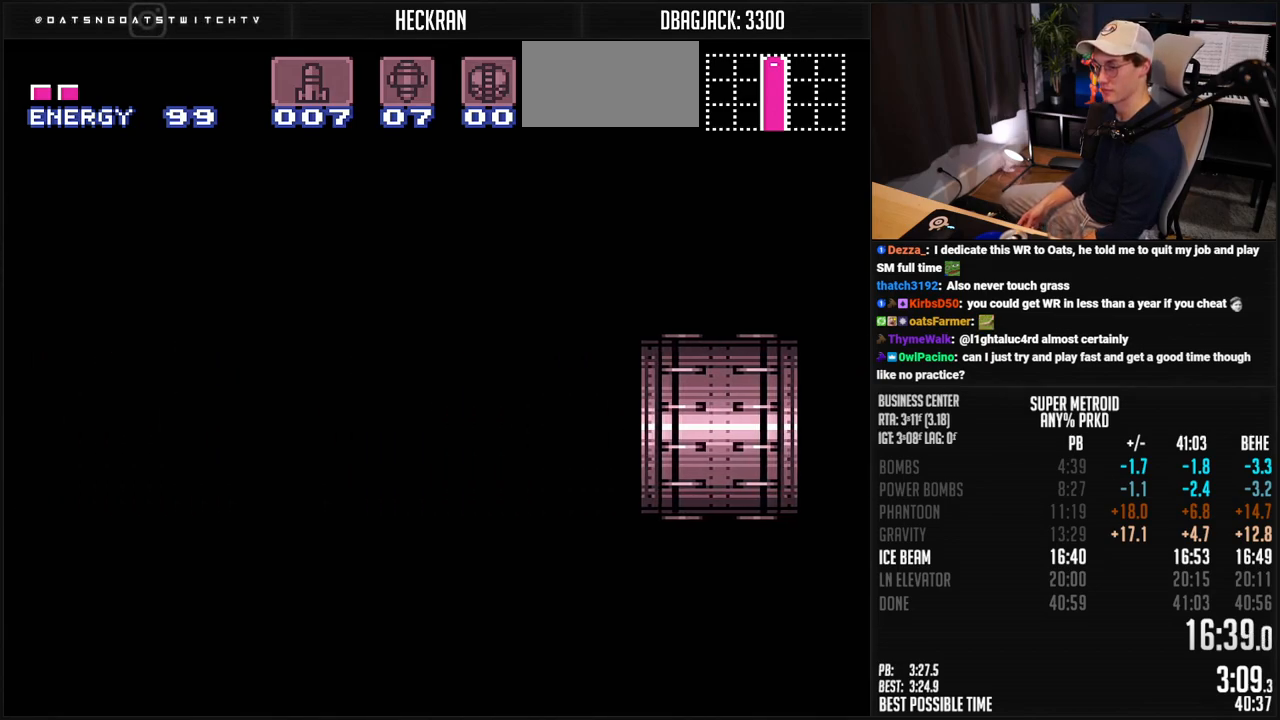
{"buttons": ["B", "DPAD_LEFT"], "events": [[33, "R1", "up"]]}
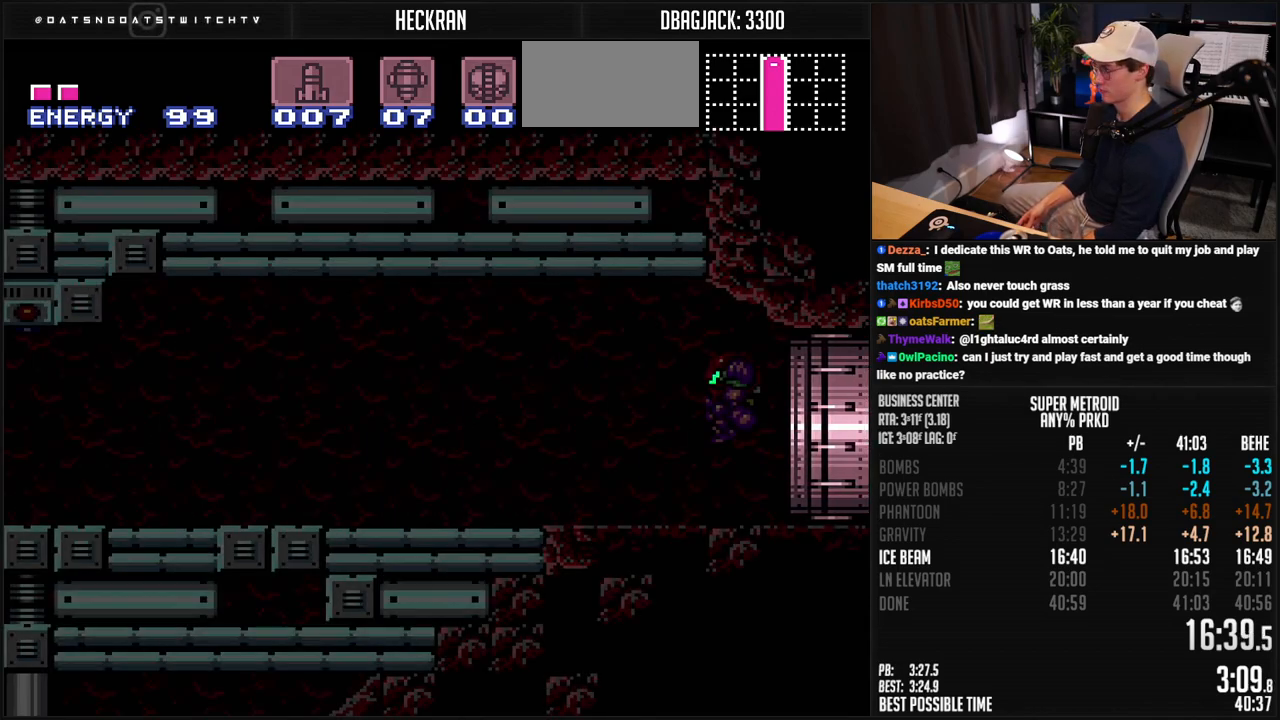
{"buttons": ["A", "B", "DPAD_LEFT"], "events": [[33, "R1", "down"], [83, "R1", "up"], [501, "A", "down"]]}
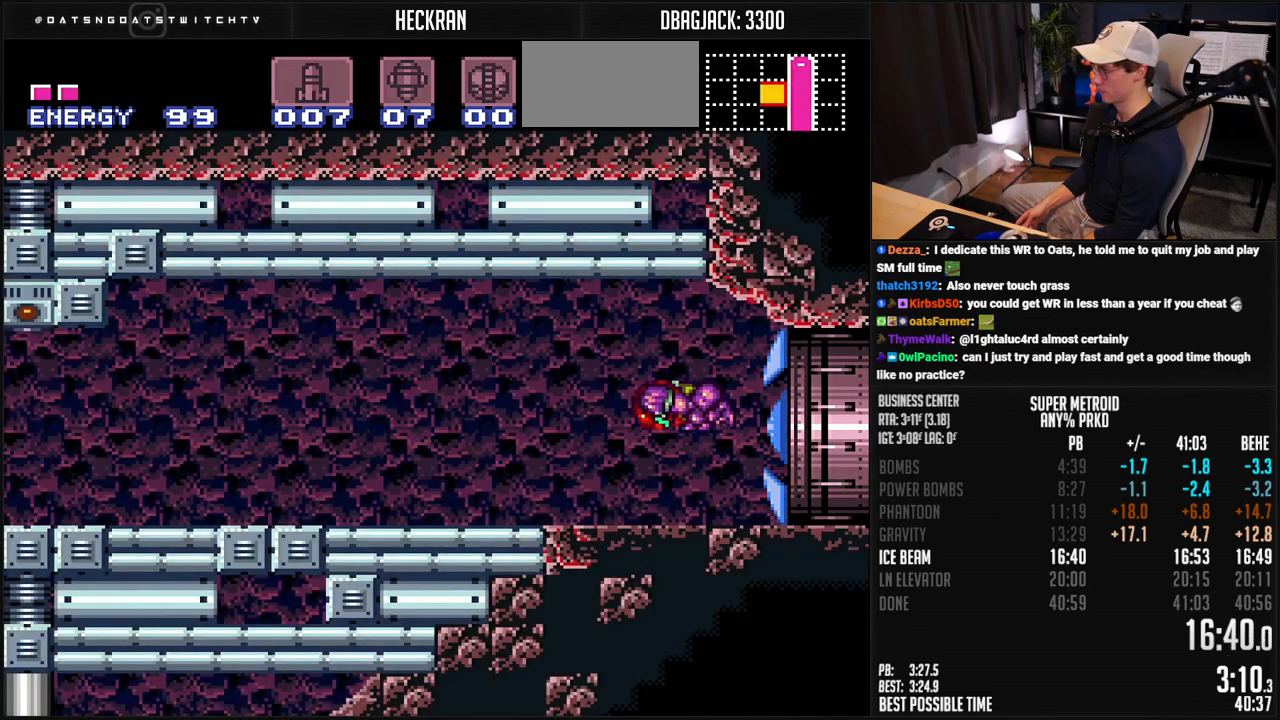
{"buttons": ["B", "DPAD_LEFT"], "events": [[50, "DPAD_DOWN", "down"], [50, "DPAD_LEFT", "up"], [150, "DPAD_DOWN", "up"], [217, "DPAD_DOWN", "down"], [284, "DPAD_LEFT", "down"], [300, "DPAD_DOWN", "up"], [317, "A", "up"], [367, "B", "up"], [417, "B", "down"]]}
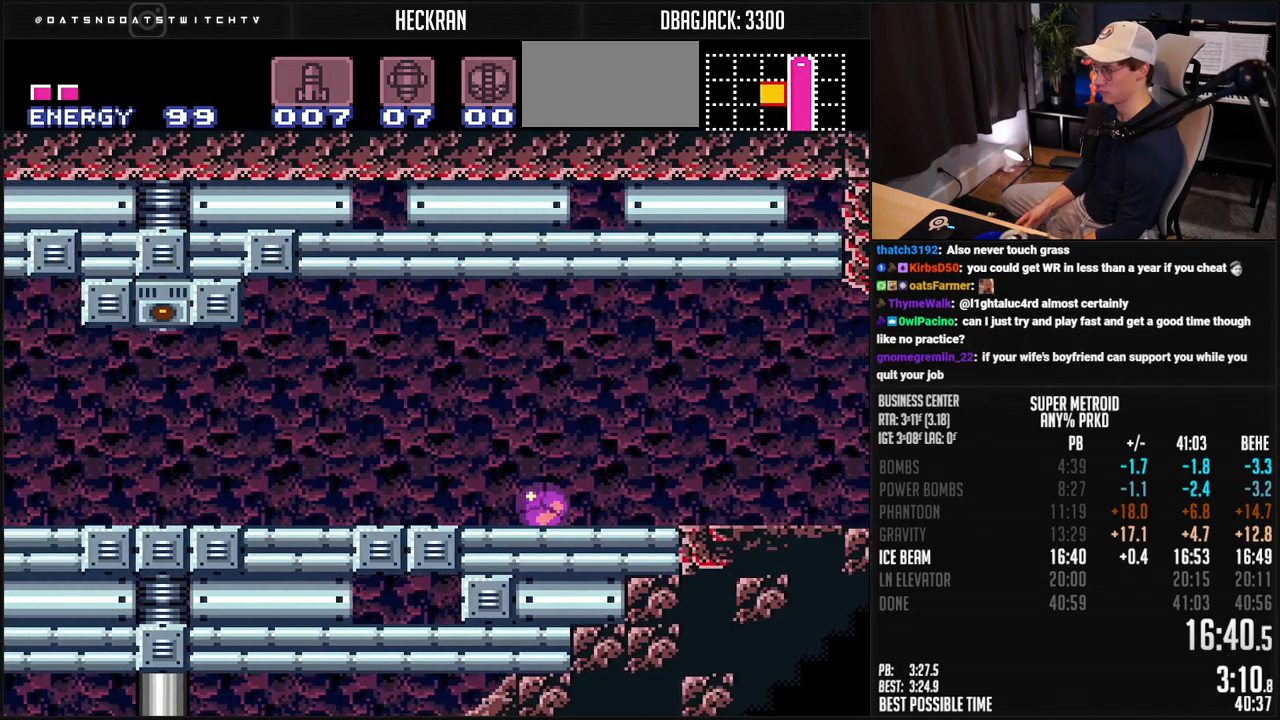
{"buttons": ["B", "X", "DPAD_LEFT"], "events": [[133, "X", "down"], [250, "X", "up"], [417, "X", "down"]]}